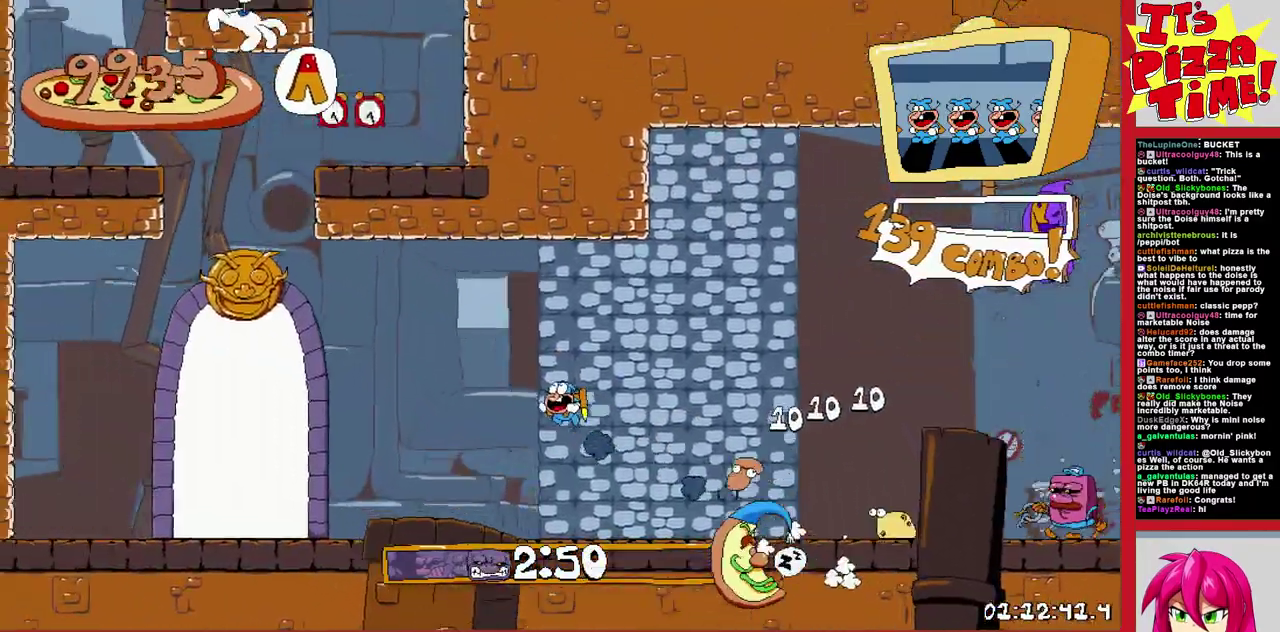
Gameplay with a controller (Nintendo layout); each line is a JSON object with the inputs held at the frame after it. "events" lists button and stick changes between this image and that frame as [ms after this image, input, new state], when the widget could be followed in between. Not read: L3 R2 R3.
{"buttons": ["B", "DPAD_RIGHT"], "events": []}
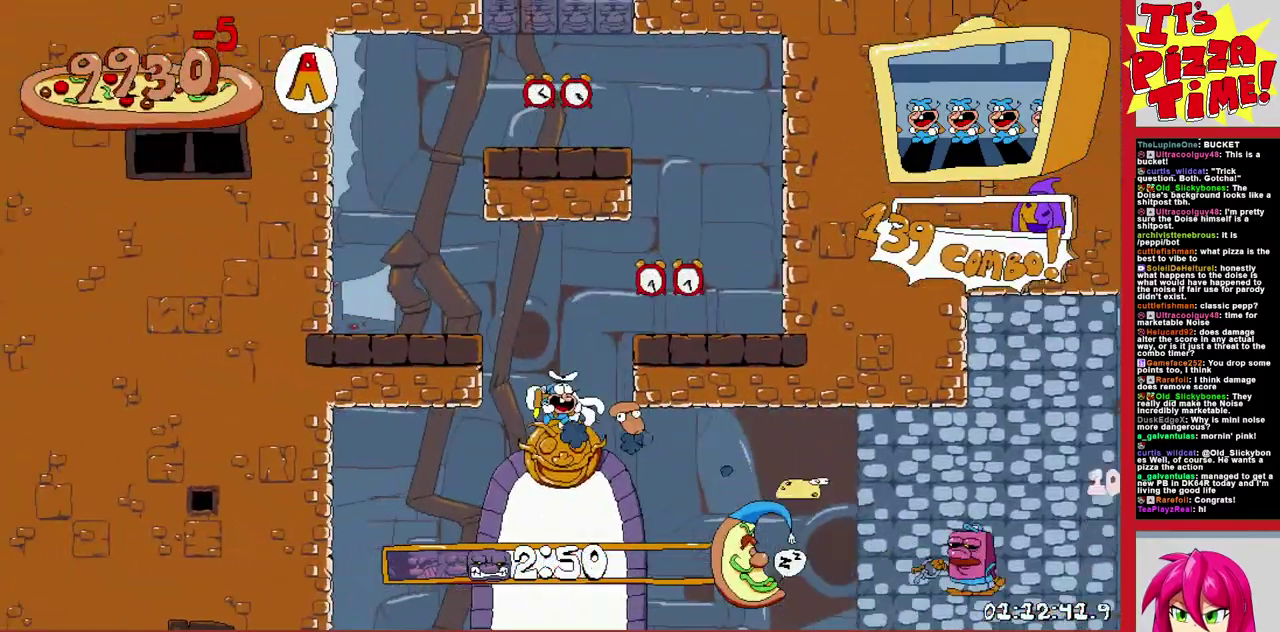
{"buttons": ["DPAD_LEFT"], "events": [[117, "DPAD_RIGHT", "up"], [267, "DPAD_LEFT", "down"], [433, "B", "up"]]}
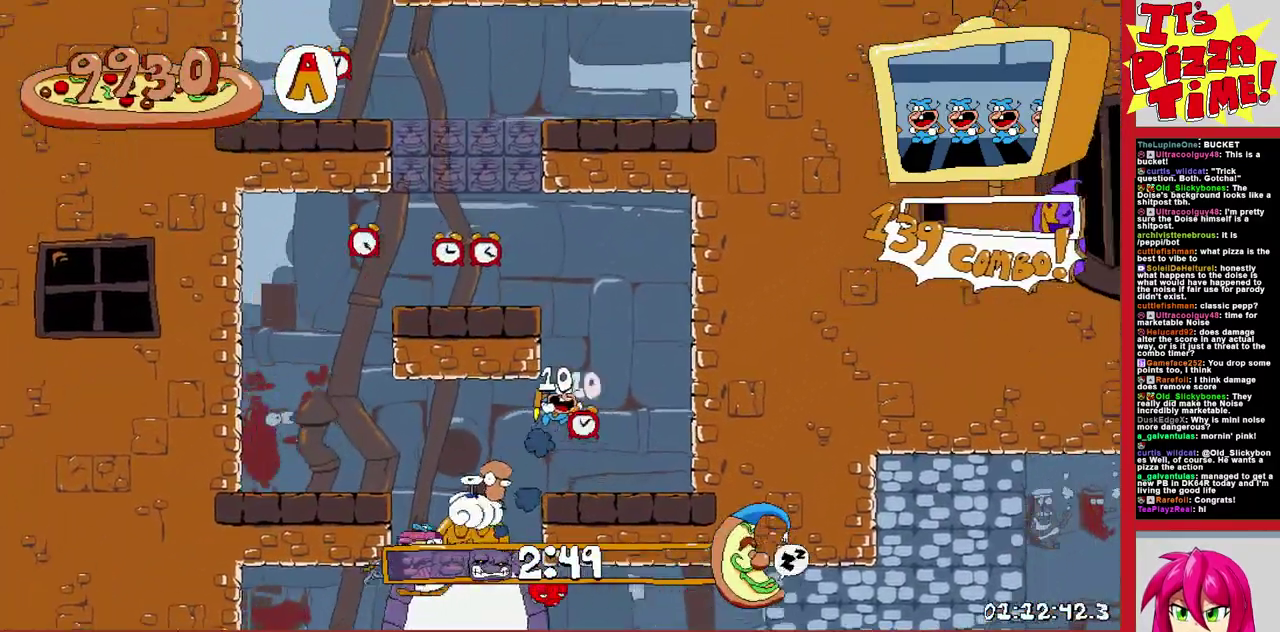
{"buttons": ["B", "DPAD_LEFT"], "events": [[117, "DPAD_LEFT", "up"], [150, "B", "down"], [333, "DPAD_RIGHT", "down"], [417, "DPAD_RIGHT", "up"], [500, "DPAD_LEFT", "down"]]}
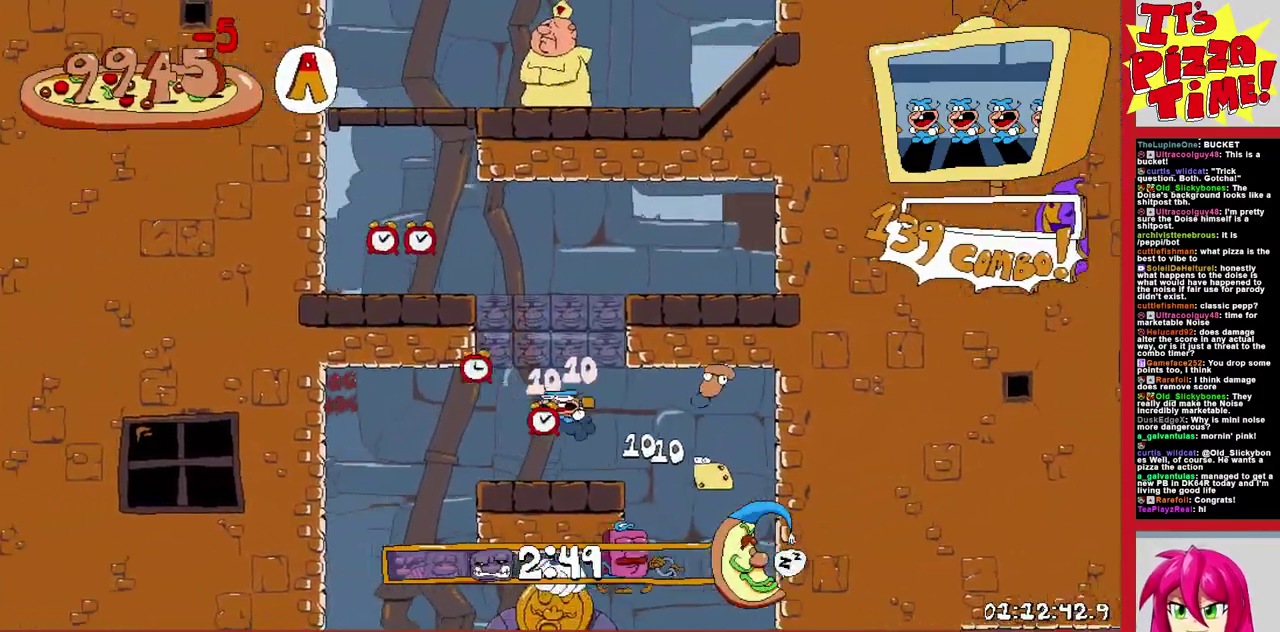
{"buttons": ["B"], "events": [[300, "B", "up"], [367, "B", "down"], [500, "DPAD_LEFT", "up"]]}
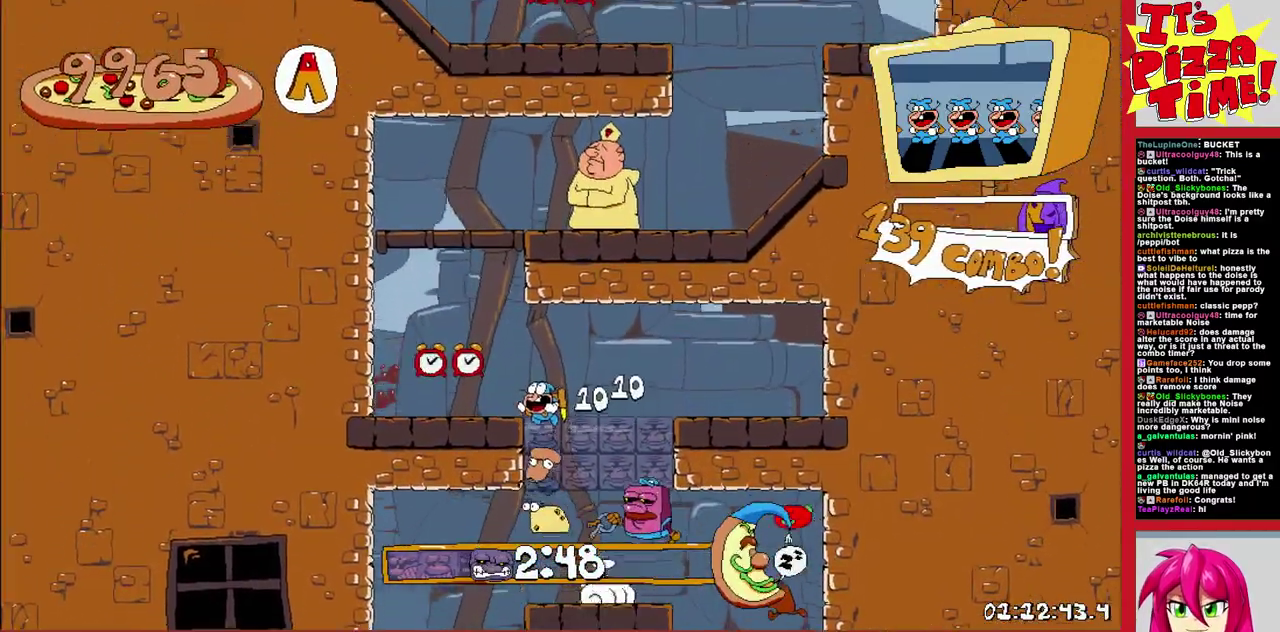
{"buttons": ["B", "DPAD_RIGHT"], "events": [[83, "DPAD_RIGHT", "down"], [433, "Y", "down"], [500, "Y", "up"]]}
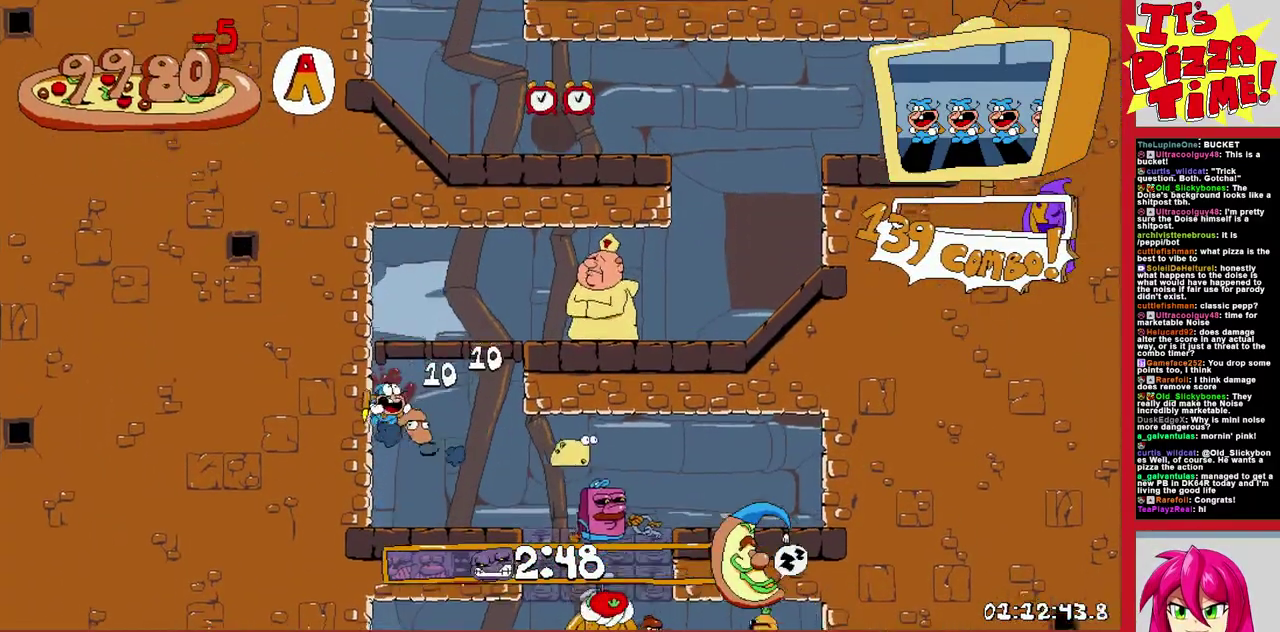
{"buttons": ["R1", "DPAD_LEFT"], "events": [[17, "R1", "down"], [33, "B", "up"], [267, "DPAD_RIGHT", "up"], [333, "DPAD_LEFT", "down"]]}
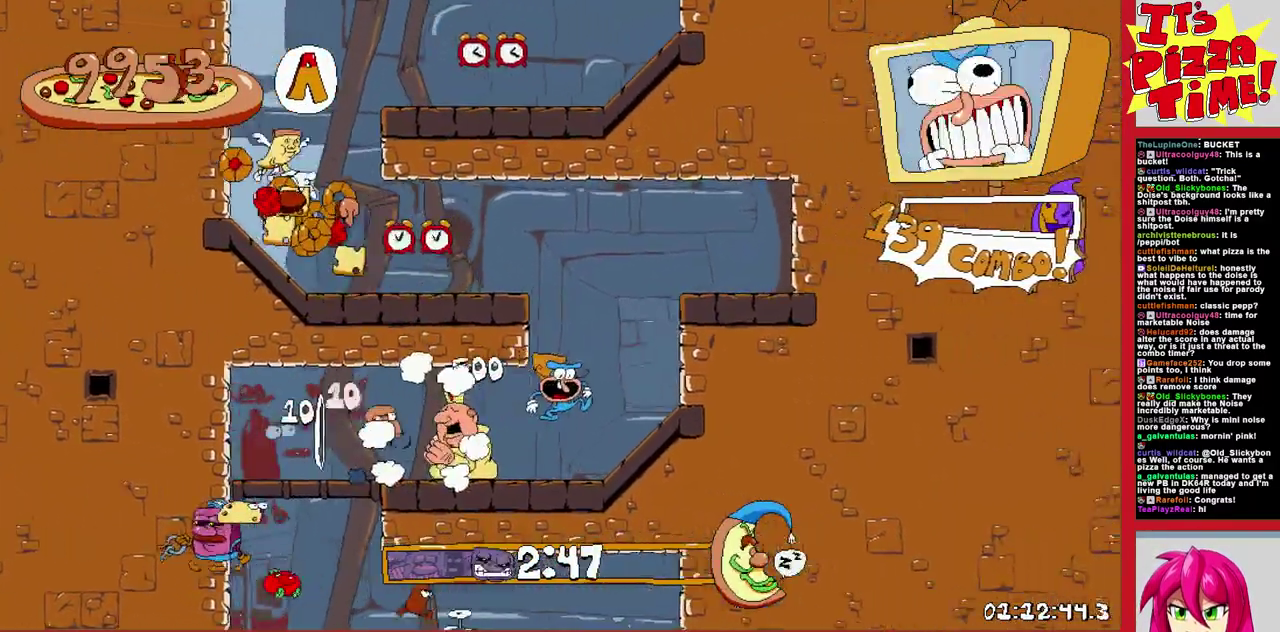
{"buttons": ["B", "R1"], "events": [[433, "B", "down"], [500, "DPAD_LEFT", "up"]]}
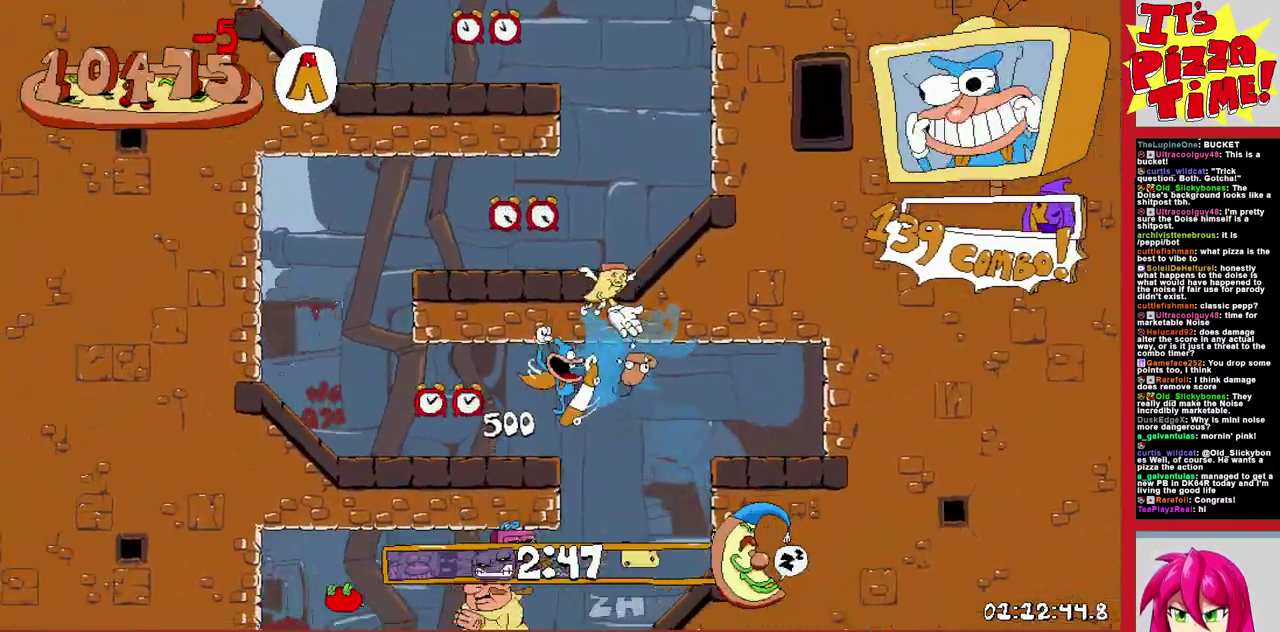
{"buttons": ["R1", "DPAD_RIGHT"], "events": [[67, "DPAD_RIGHT", "down"], [267, "B", "up"]]}
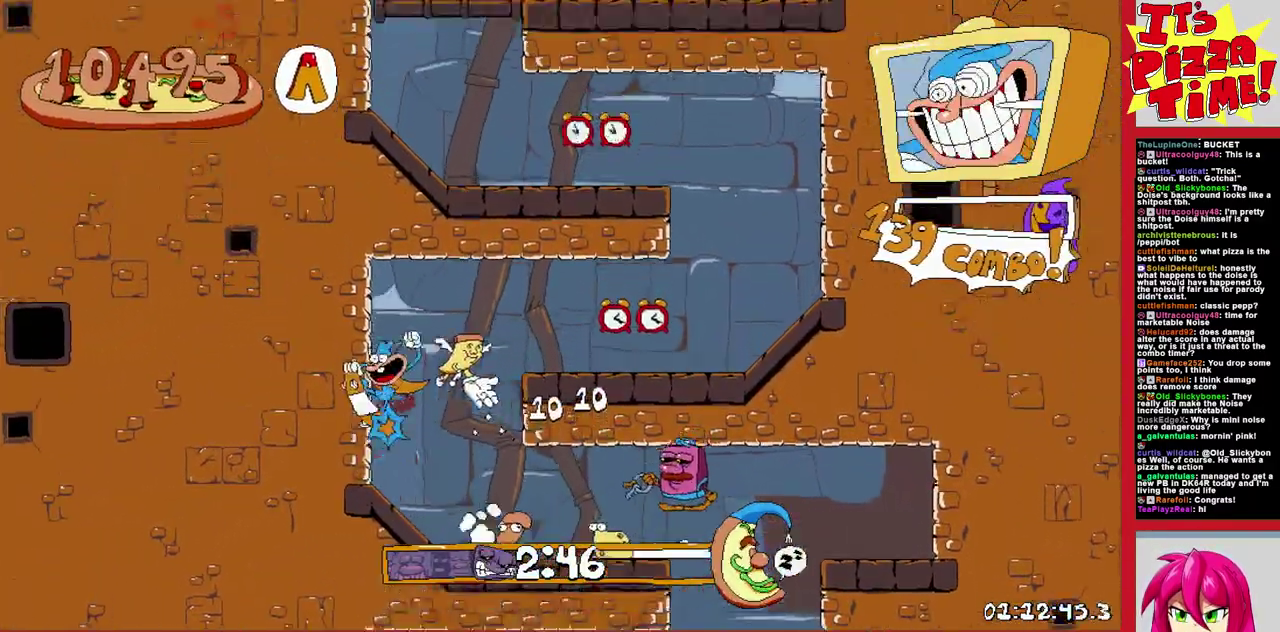
{"buttons": ["B", "R1", "DPAD_LEFT"], "events": [[233, "B", "down"], [250, "DPAD_RIGHT", "up"], [300, "DPAD_LEFT", "down"]]}
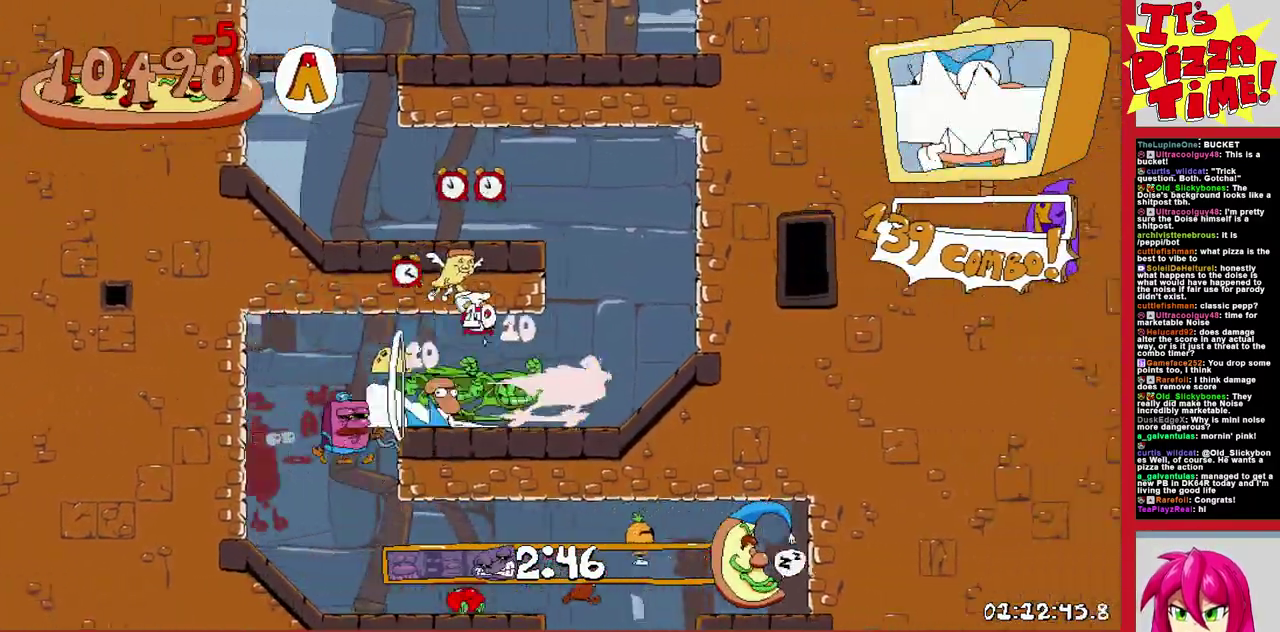
{"buttons": ["B", "R1"], "events": [[100, "B", "up"], [417, "B", "down"], [500, "DPAD_LEFT", "up"]]}
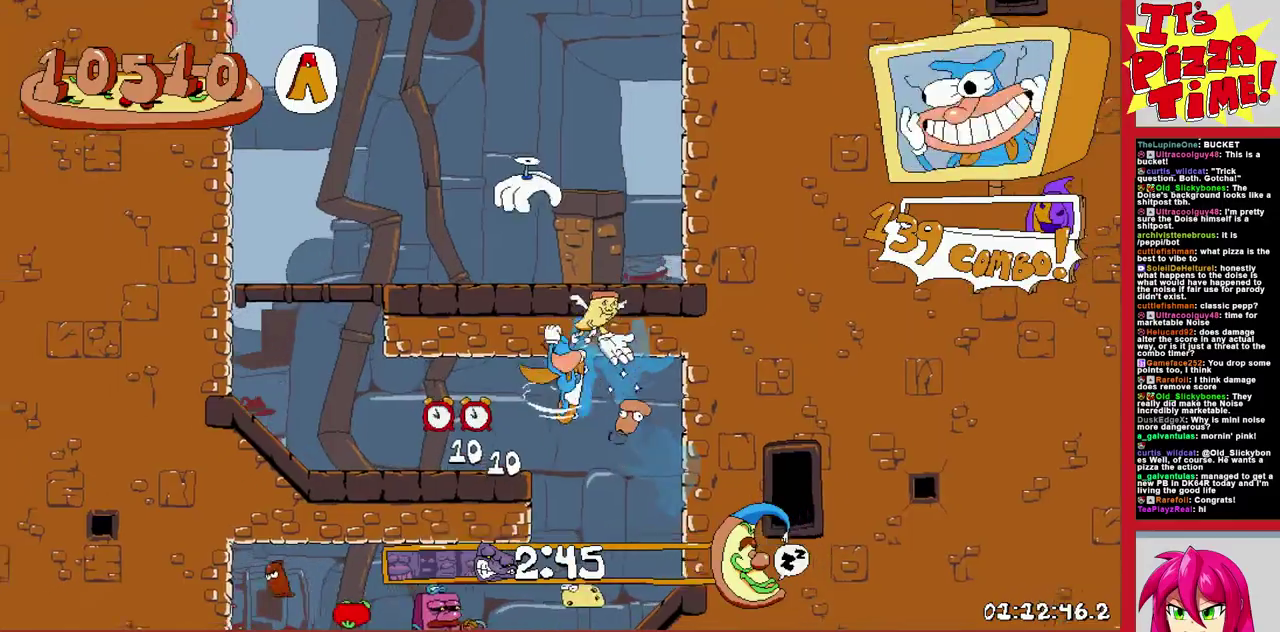
{"buttons": ["R1", "DPAD_DOWN", "DPAD_RIGHT"], "events": [[83, "DPAD_RIGHT", "down"], [100, "B", "up"], [183, "Y", "down"], [267, "Y", "up"], [433, "DPAD_DOWN", "down"]]}
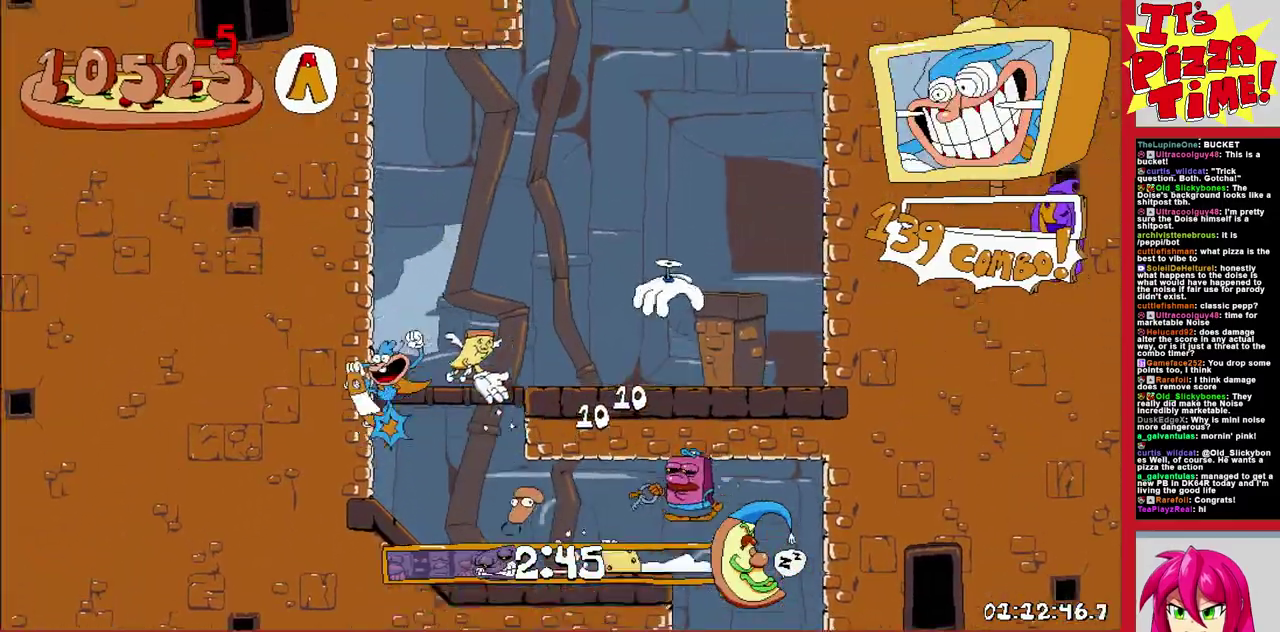
{"buttons": [], "events": [[167, "DPAD_RIGHT", "up"], [233, "DPAD_DOWN", "up"], [267, "R1", "up"]]}
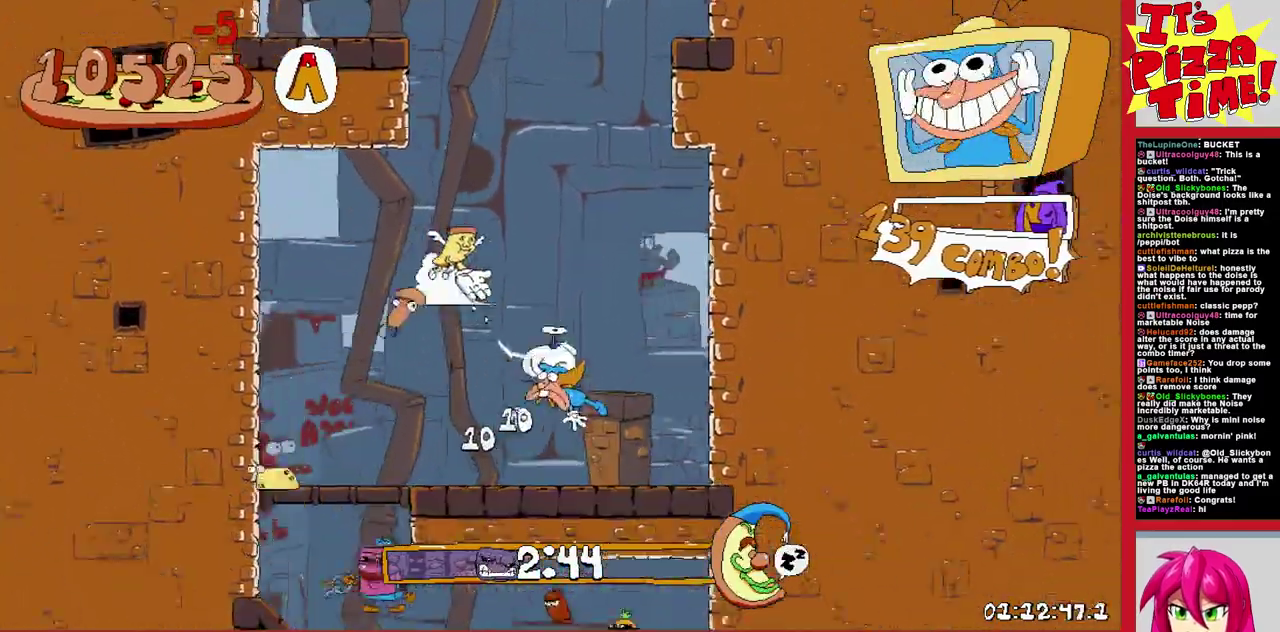
{"buttons": ["DPAD_LEFT"], "events": [[33, "DPAD_LEFT", "down"]]}
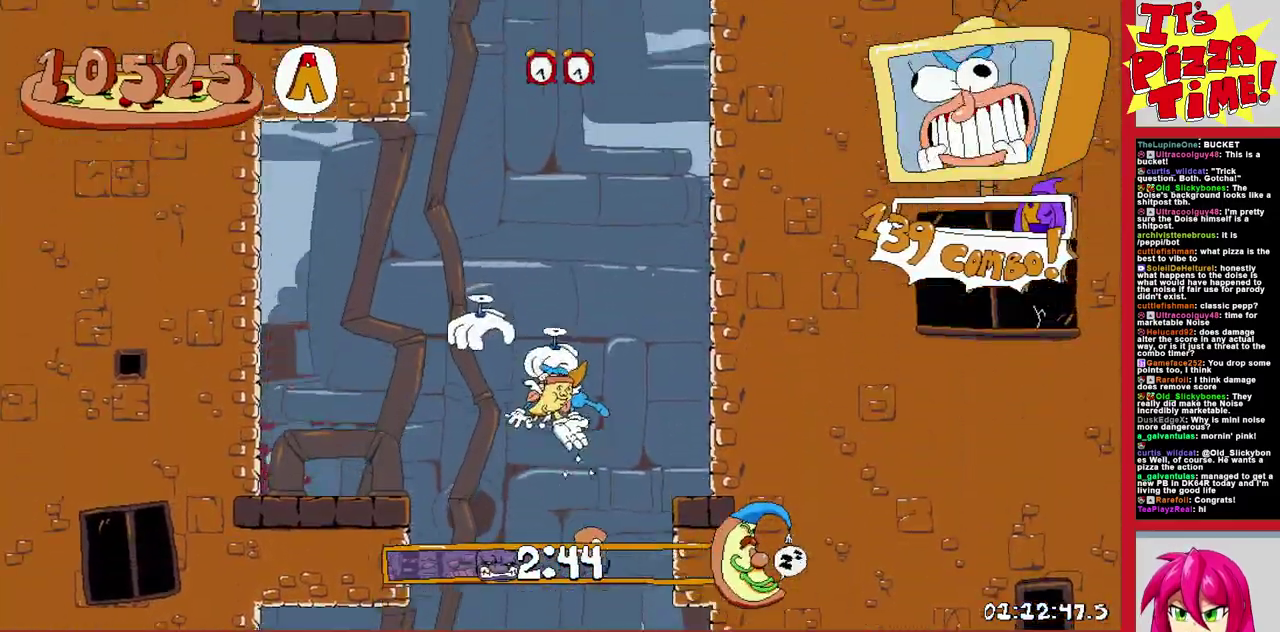
{"buttons": [], "events": [[17, "DPAD_LEFT", "up"], [83, "DPAD_LEFT", "down"], [383, "DPAD_LEFT", "up"]]}
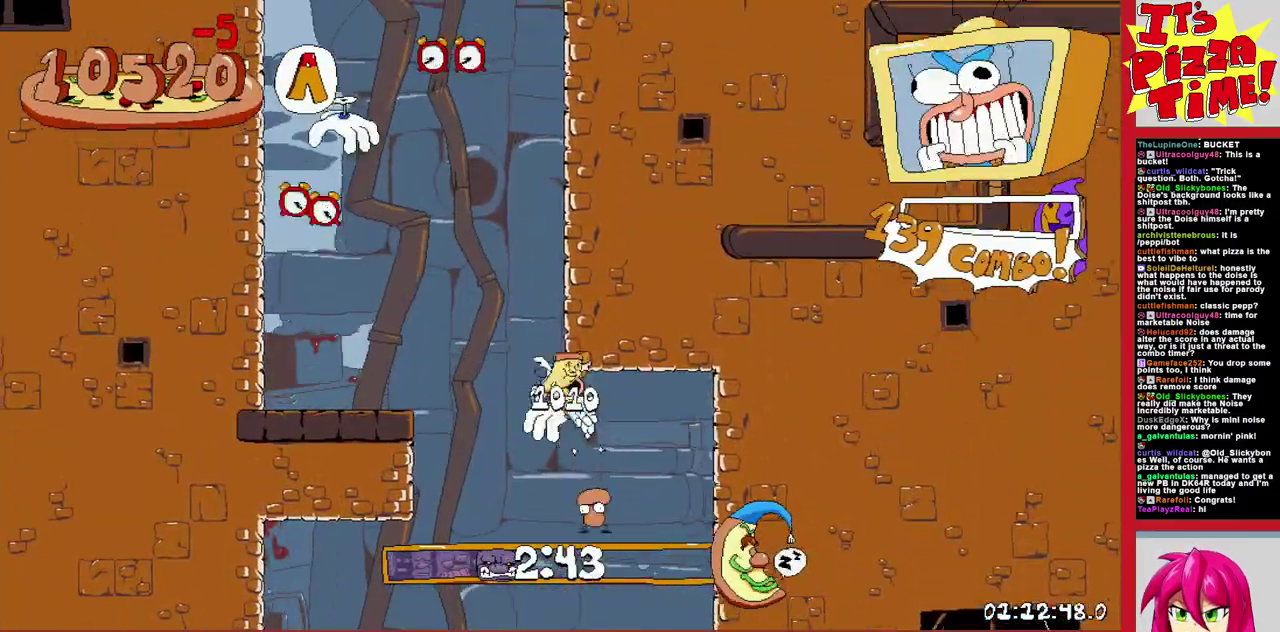
{"buttons": ["R1"], "events": [[200, "DPAD_LEFT", "down"], [217, "R1", "down"], [317, "DPAD_LEFT", "up"]]}
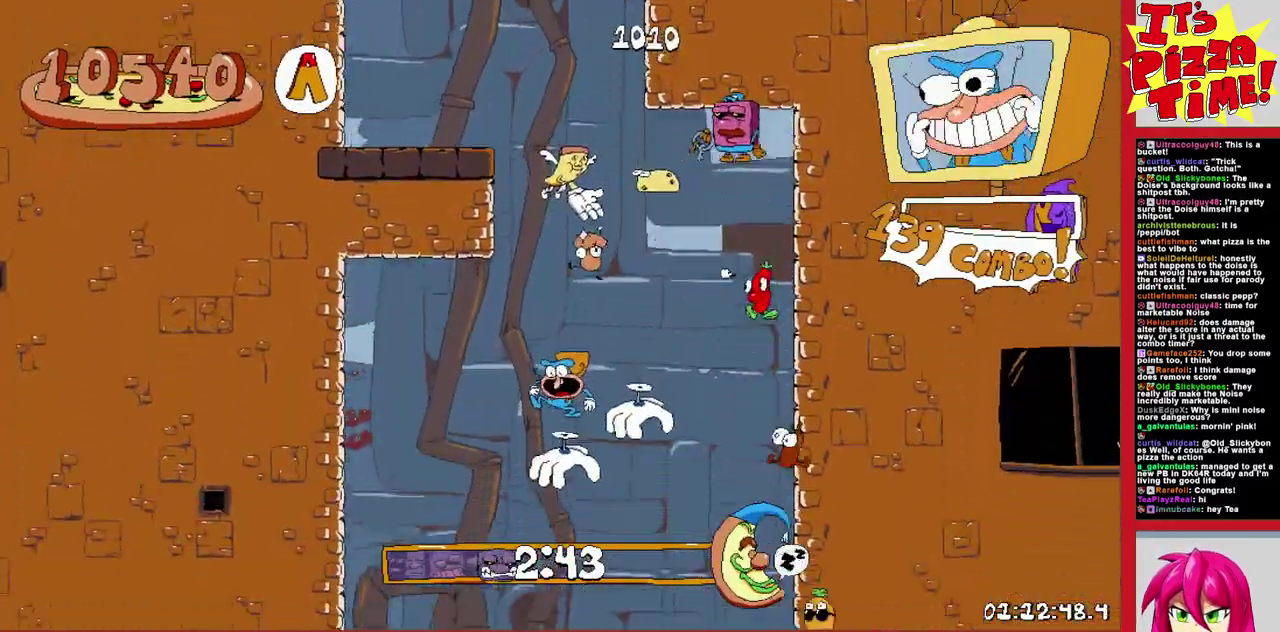
{"buttons": ["Y", "R1", "DPAD_LEFT"], "events": [[217, "DPAD_LEFT", "down"], [467, "Y", "down"]]}
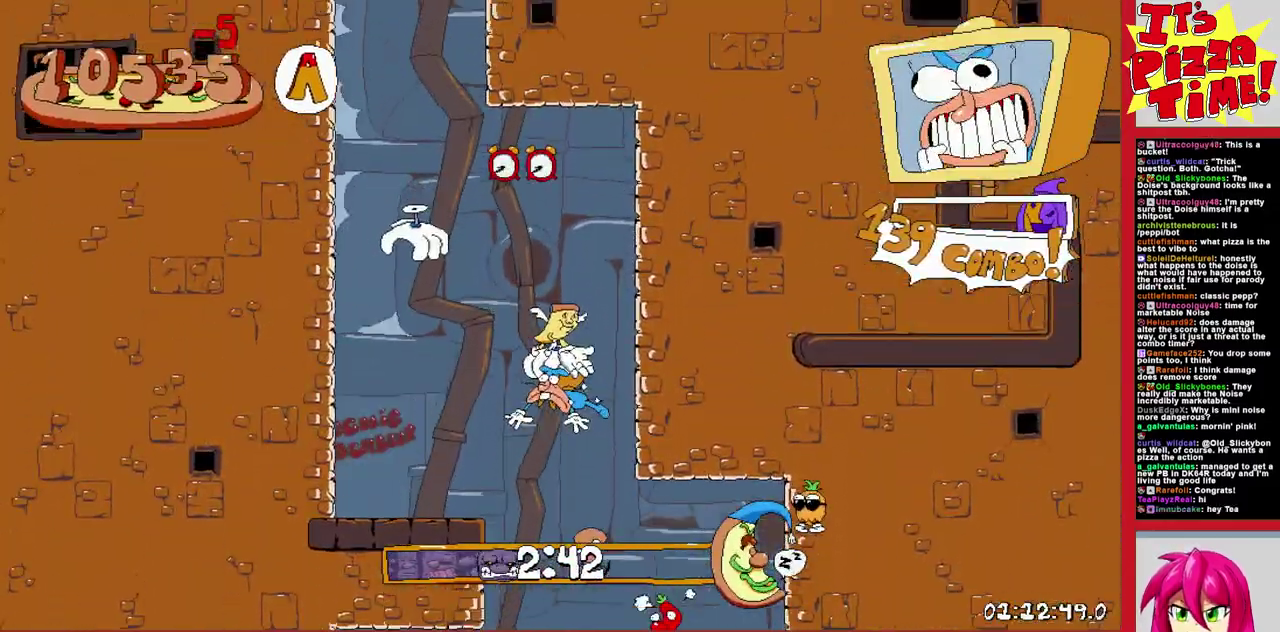
{"buttons": ["R1", "DPAD_RIGHT"], "events": [[133, "Y", "up"], [250, "DPAD_LEFT", "up"], [417, "DPAD_RIGHT", "down"]]}
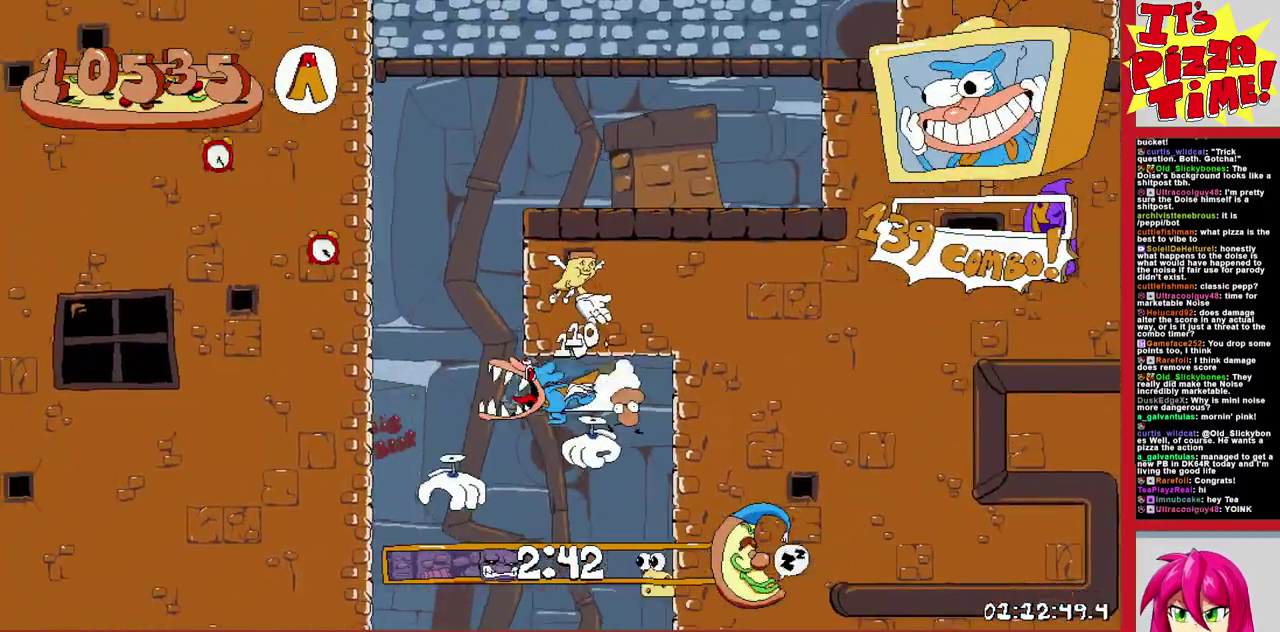
{"buttons": ["Y", "DPAD_RIGHT"], "events": [[67, "R1", "up"], [467, "Y", "down"]]}
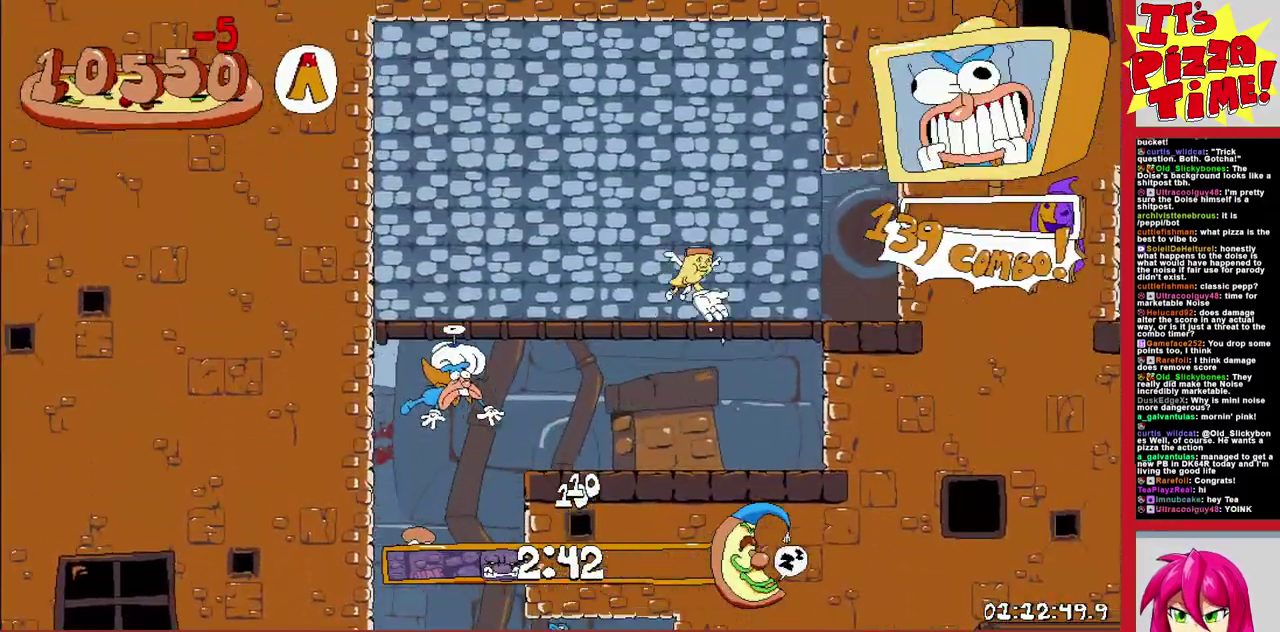
{"buttons": ["R1", "DPAD_RIGHT"], "events": [[50, "R1", "down"], [67, "Y", "up"]]}
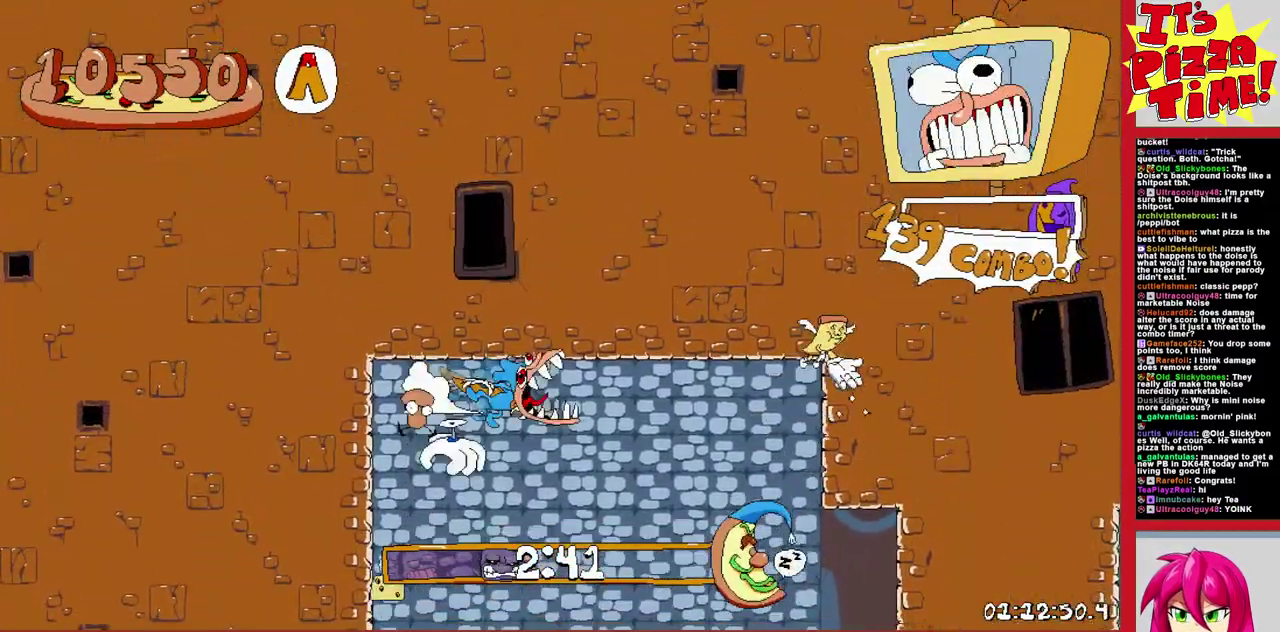
{"buttons": ["B", "R1", "DPAD_RIGHT"], "events": [[217, "B", "down"], [333, "B", "up"], [433, "B", "down"]]}
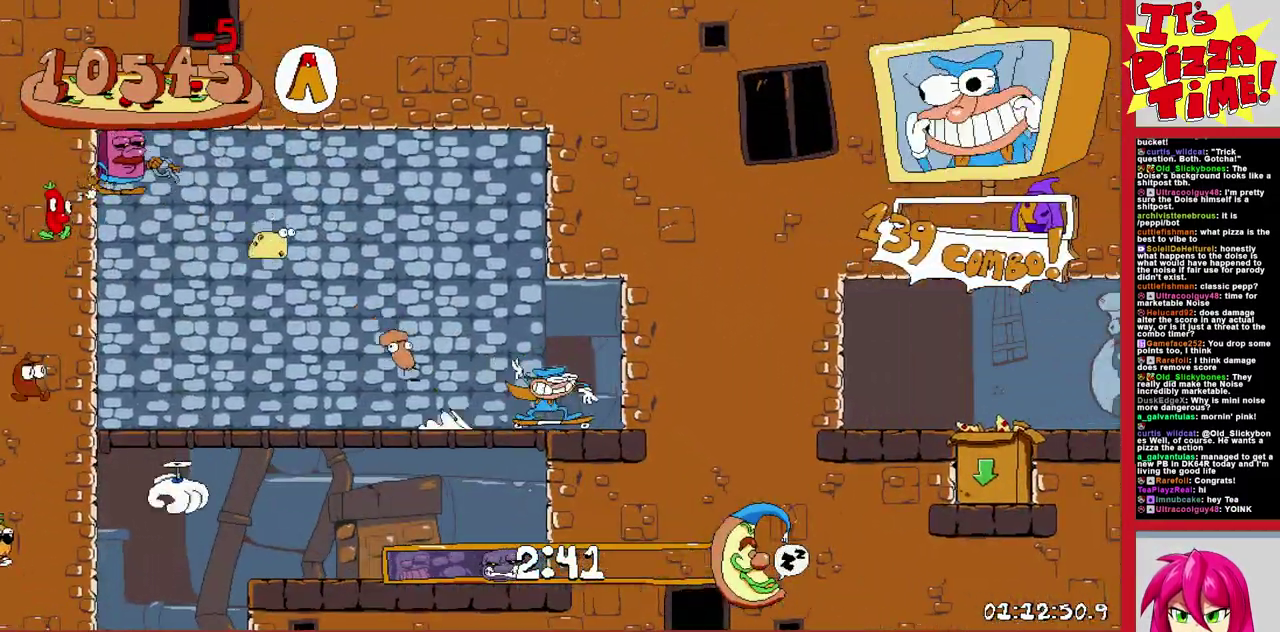
{"buttons": ["B", "R1", "DPAD_RIGHT"], "events": [[67, "B", "up"], [450, "B", "down"]]}
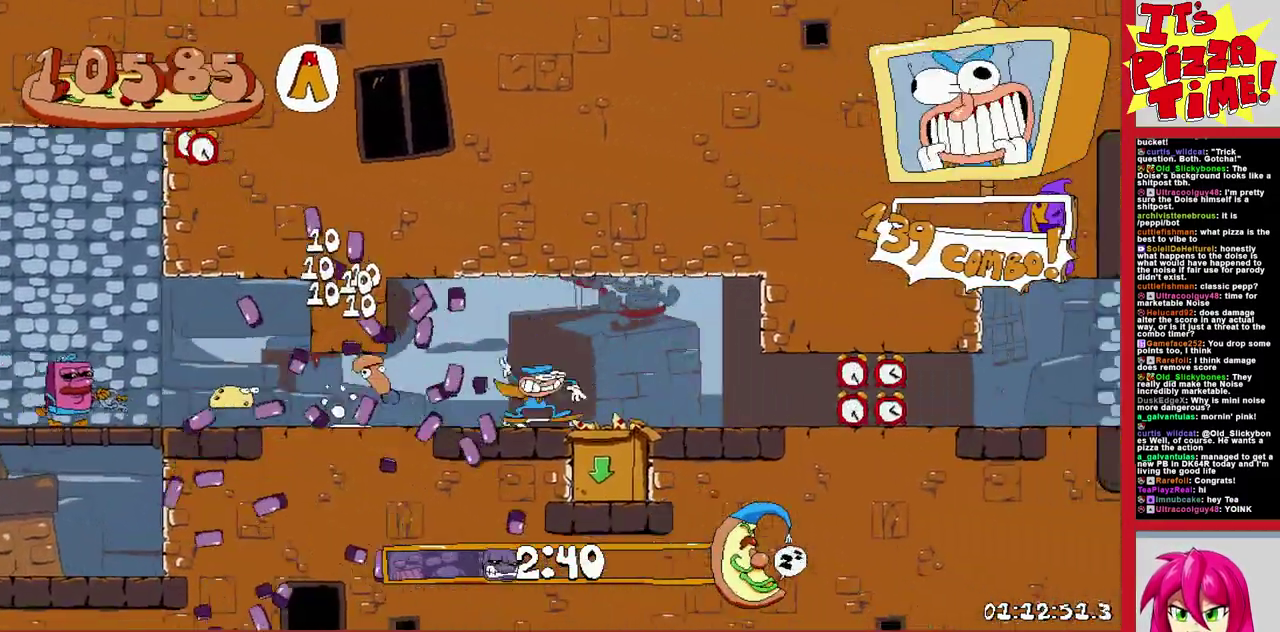
{"buttons": ["R1", "DPAD_RIGHT"], "events": [[83, "B", "up"], [133, "B", "down"], [250, "B", "up"]]}
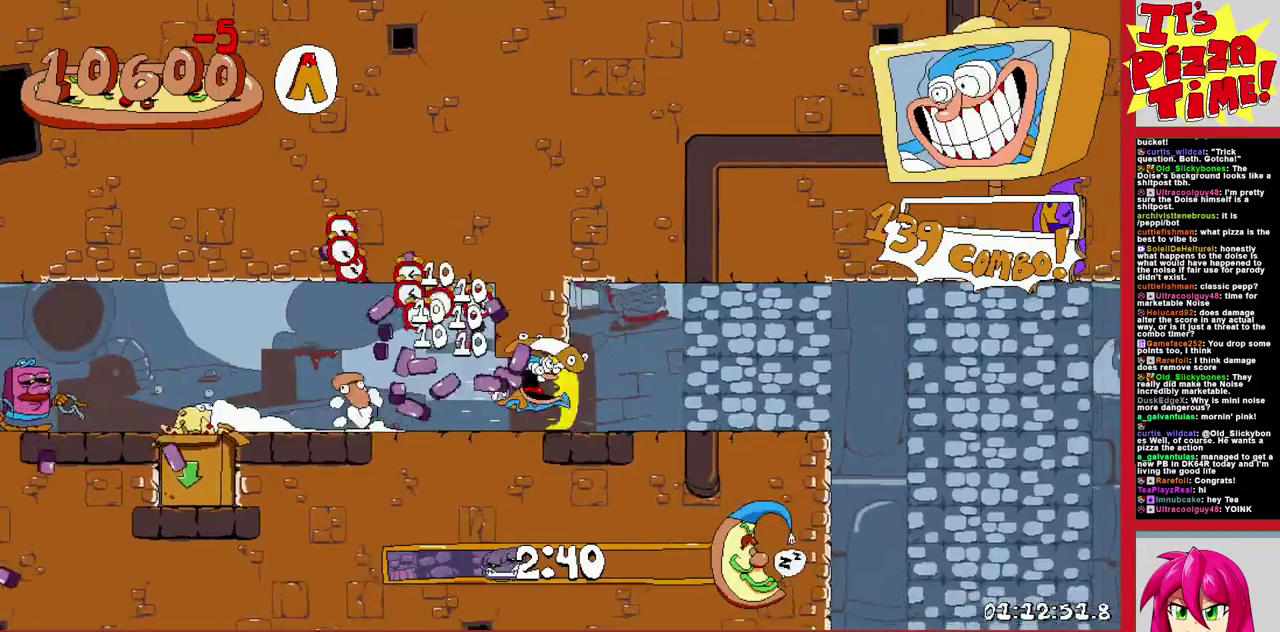
{"buttons": ["R1", "DPAD_RIGHT"], "events": []}
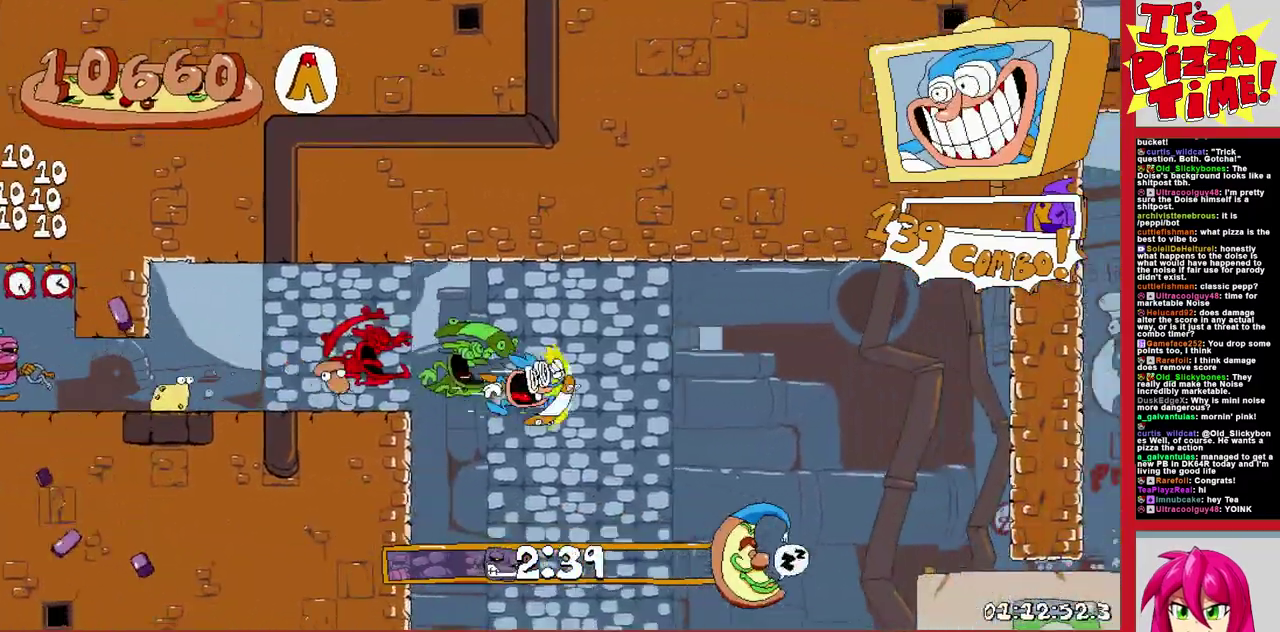
{"buttons": ["DPAD_RIGHT"], "events": [[317, "R1", "up"]]}
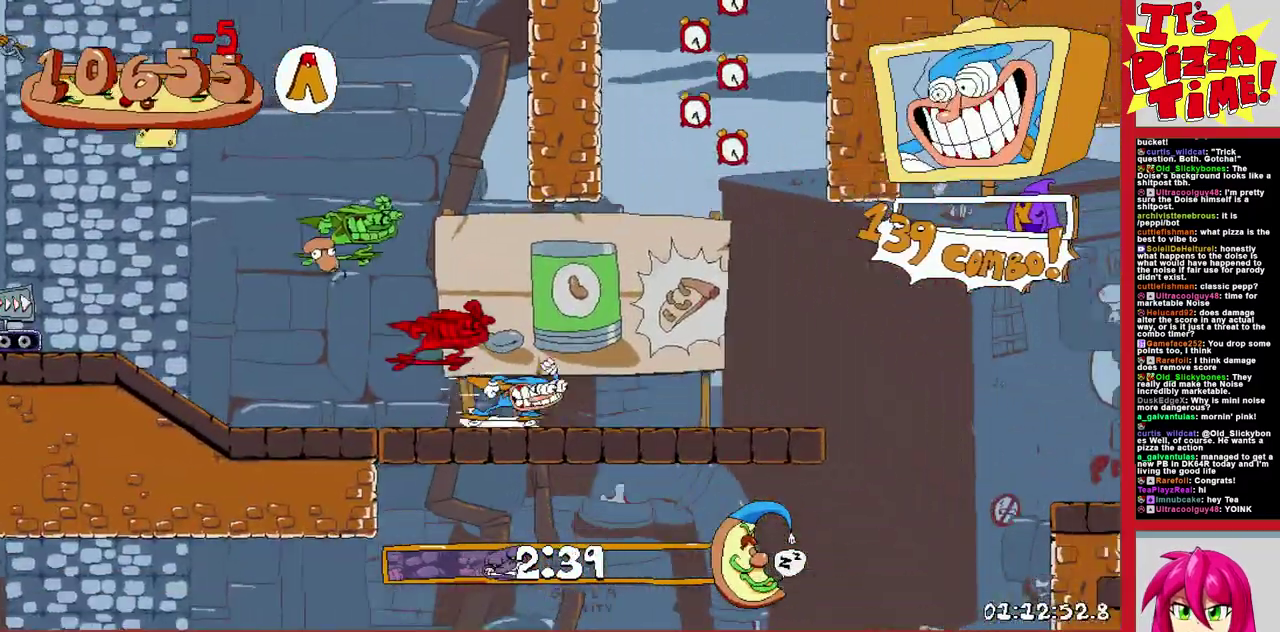
{"buttons": [], "events": [[250, "DPAD_RIGHT", "up"]]}
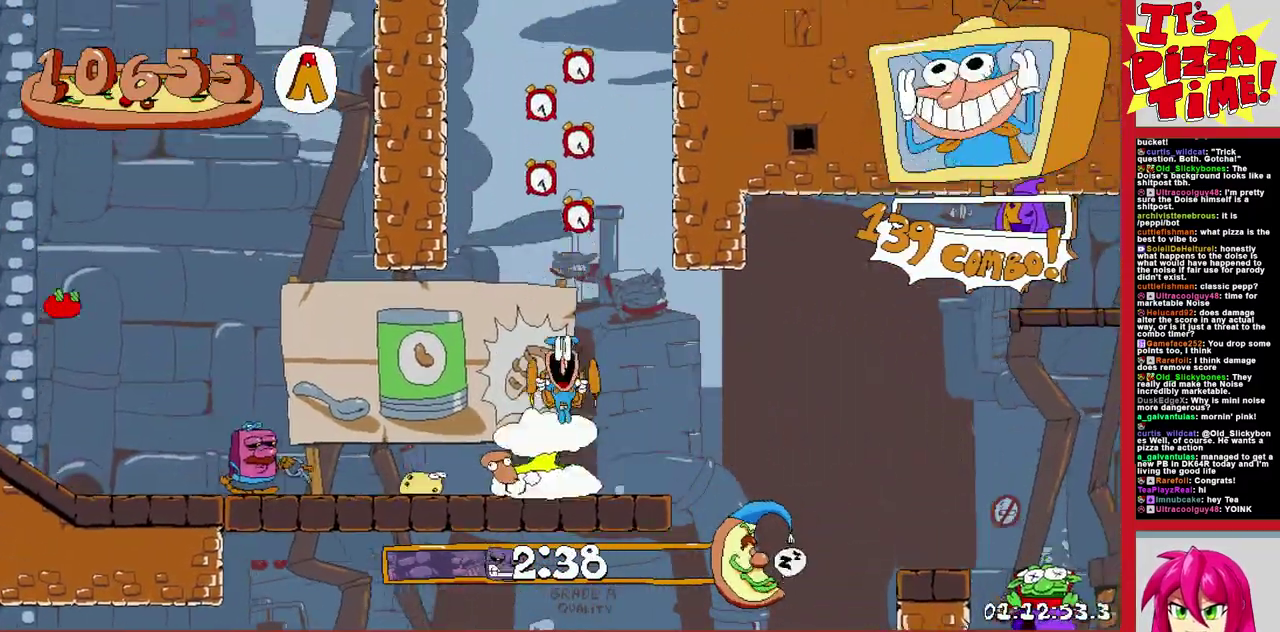
{"buttons": [], "events": []}
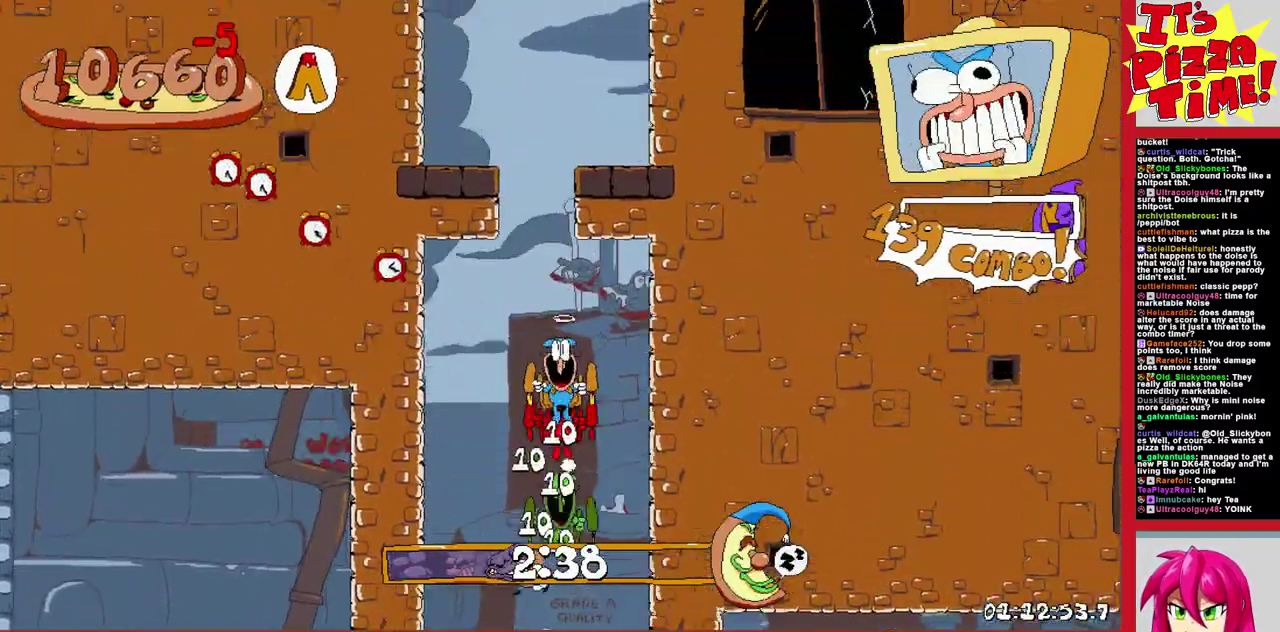
{"buttons": ["DPAD_LEFT"], "events": [[483, "DPAD_LEFT", "down"]]}
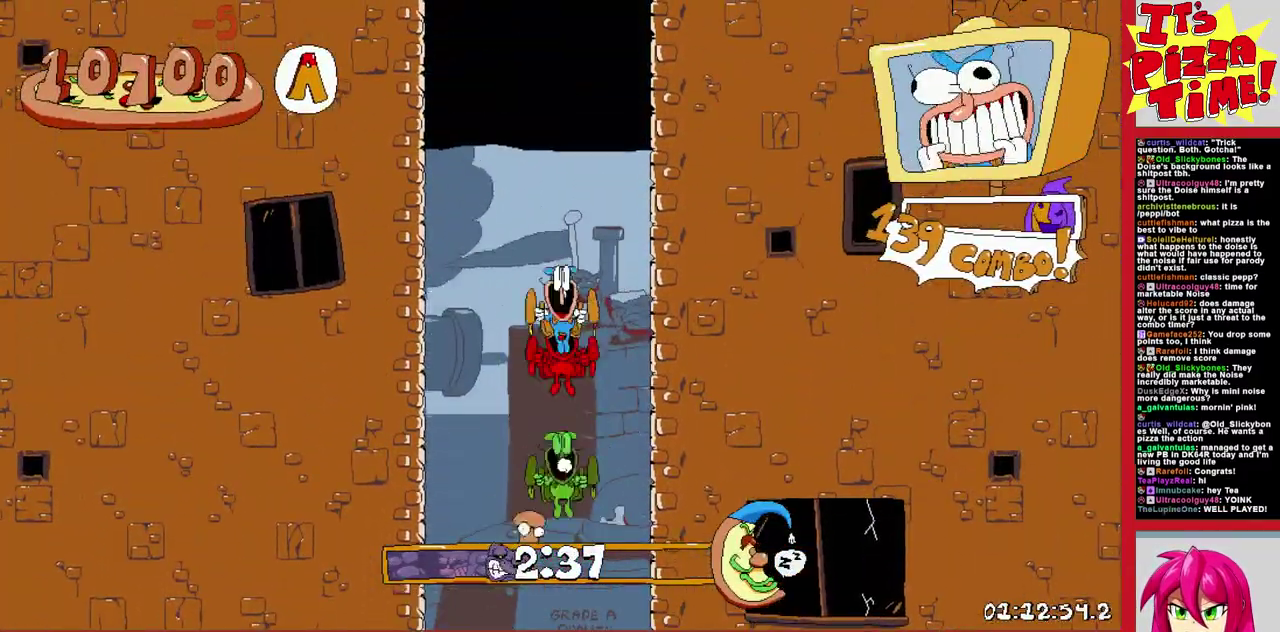
{"buttons": ["R1", "DPAD_LEFT"], "events": [[267, "Y", "down"], [383, "R1", "down"], [400, "Y", "up"]]}
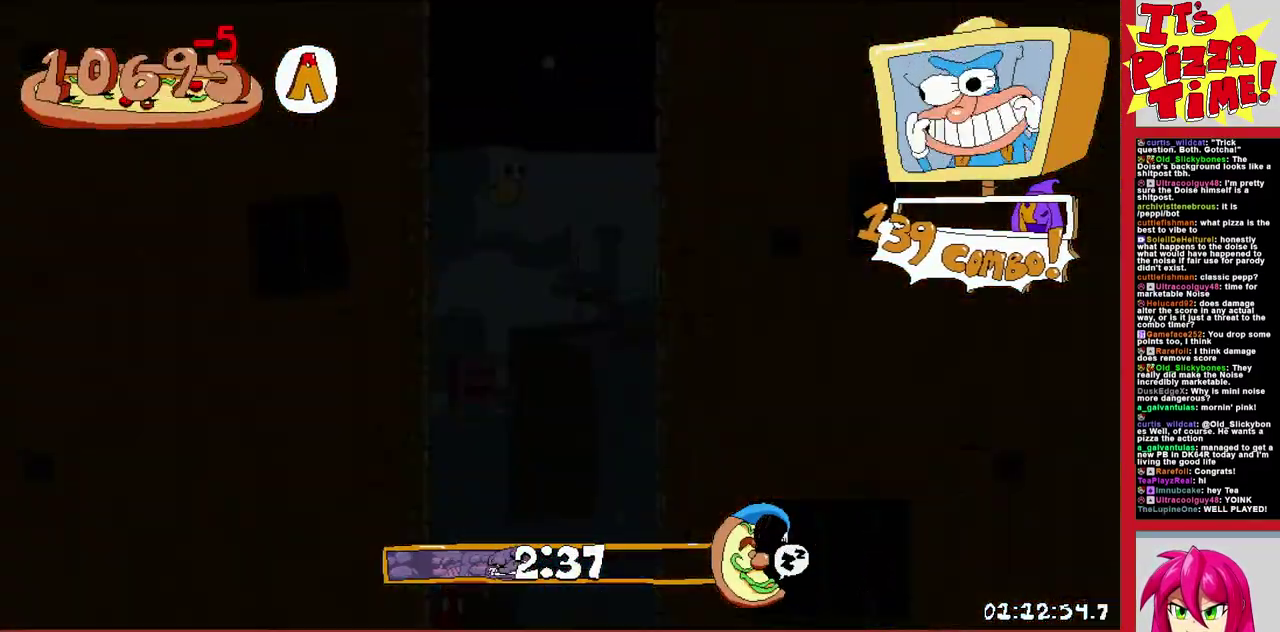
{"buttons": ["R1", "DPAD_LEFT"], "events": [[100, "B", "down"], [200, "DPAD_LEFT", "up"], [283, "DPAD_RIGHT", "down"], [350, "DPAD_RIGHT", "up"], [417, "DPAD_LEFT", "down"], [433, "B", "up"]]}